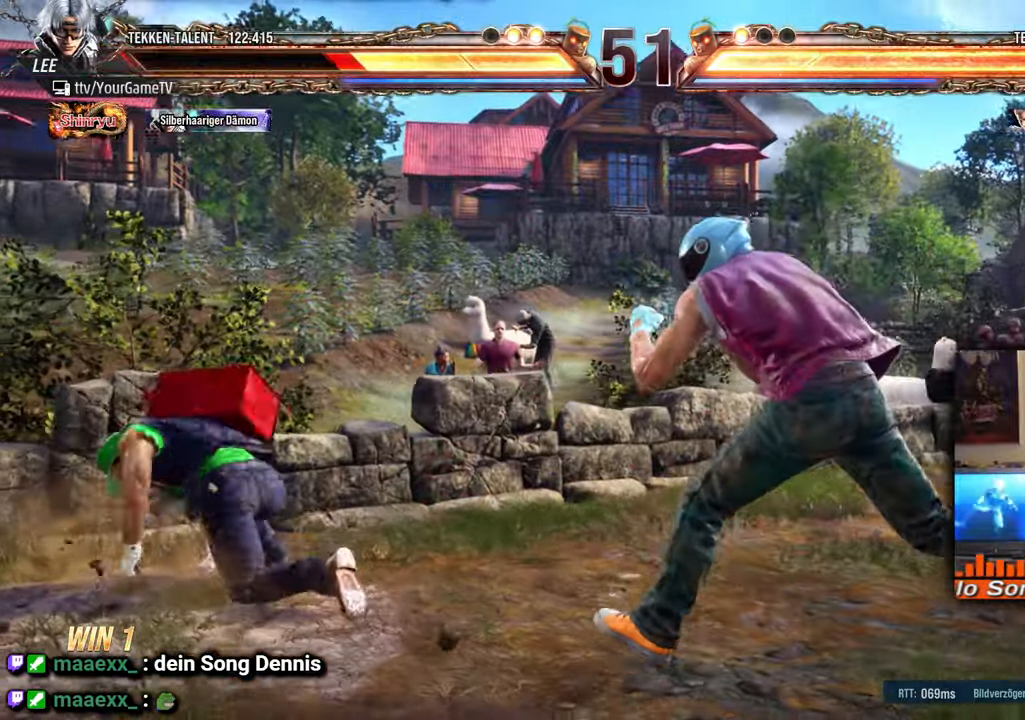
Gameplay with a controller (arcade stick); each line is a JSON object with the inputs held at the frame after it. "events" lists button and stick changes between this image and that frame as [ms after this image, input, new state], when the widget could be followed in between. Not read: L3 R3 keyboard_mouse other_buttons.
{"buttons": [], "events": []}
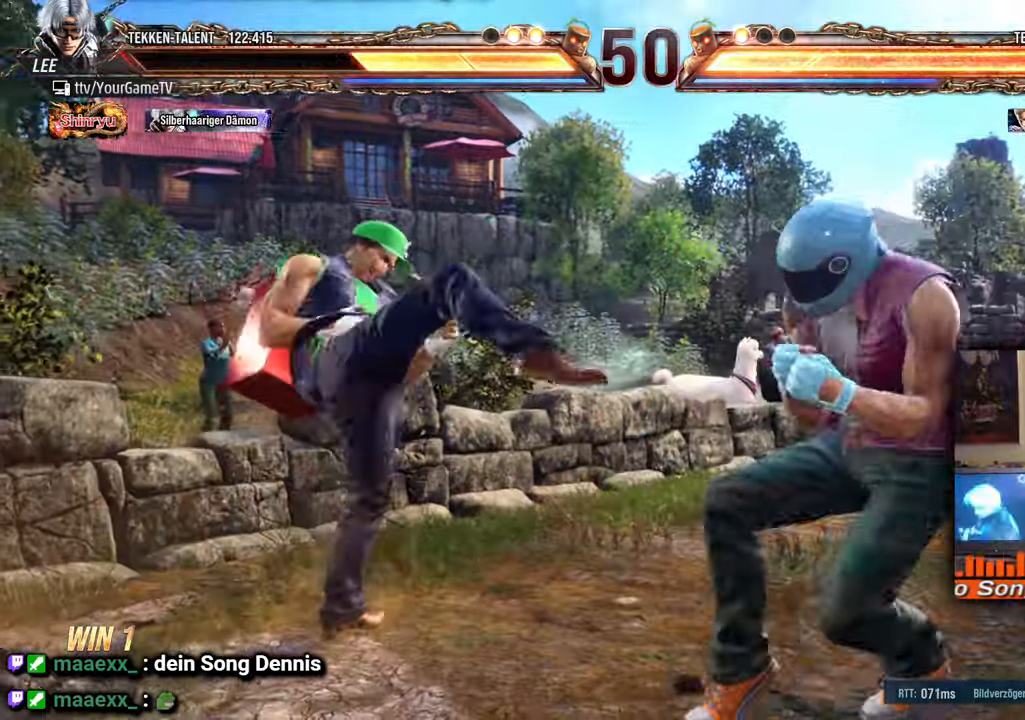
{"buttons": ["DPAD_LEFT"], "events": [[500, "DPAD_LEFT", "down"]]}
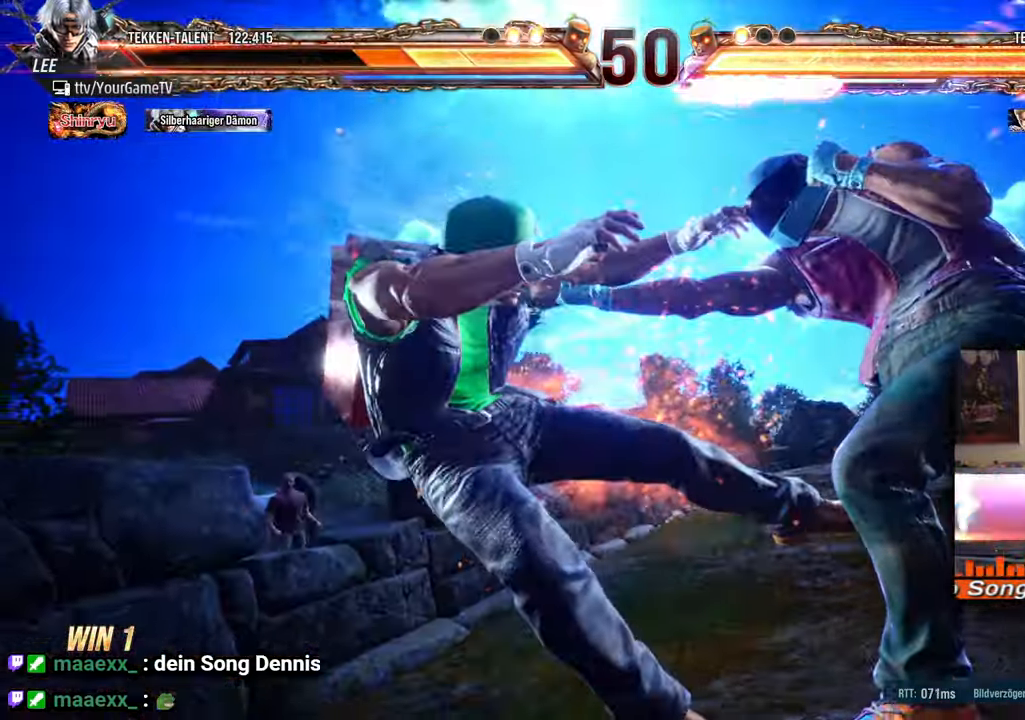
{"buttons": ["DPAD_UP", "DPAD_LEFT"], "events": [[167, "DPAD_UP", "down"]]}
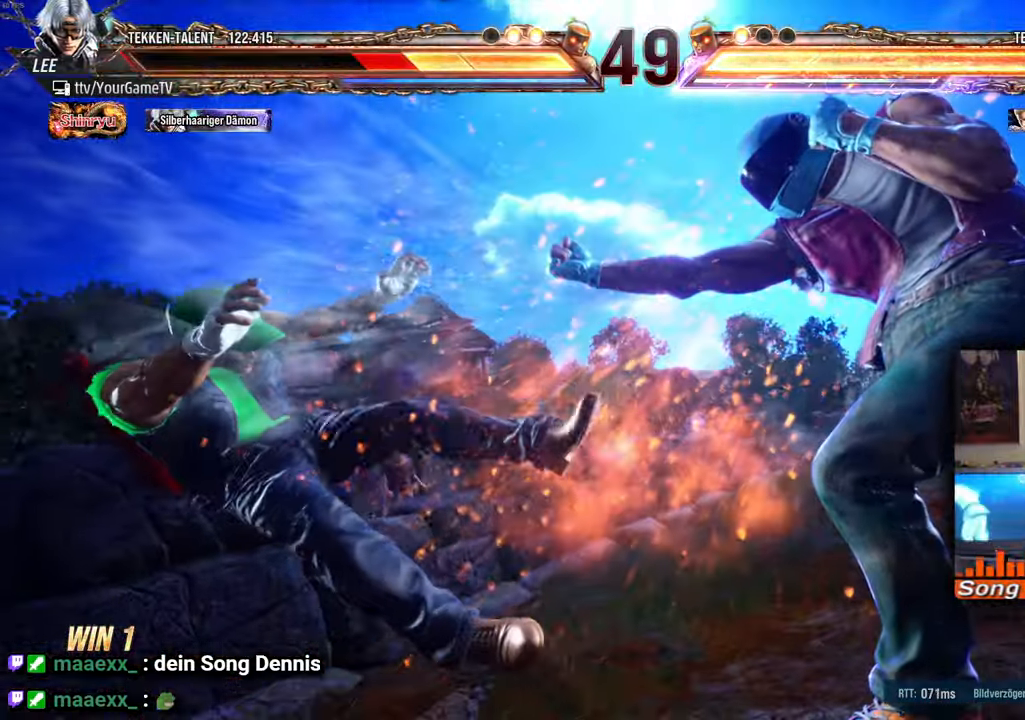
{"buttons": ["DPAD_LEFT"], "events": [[183, "DPAD_UP", "up"]]}
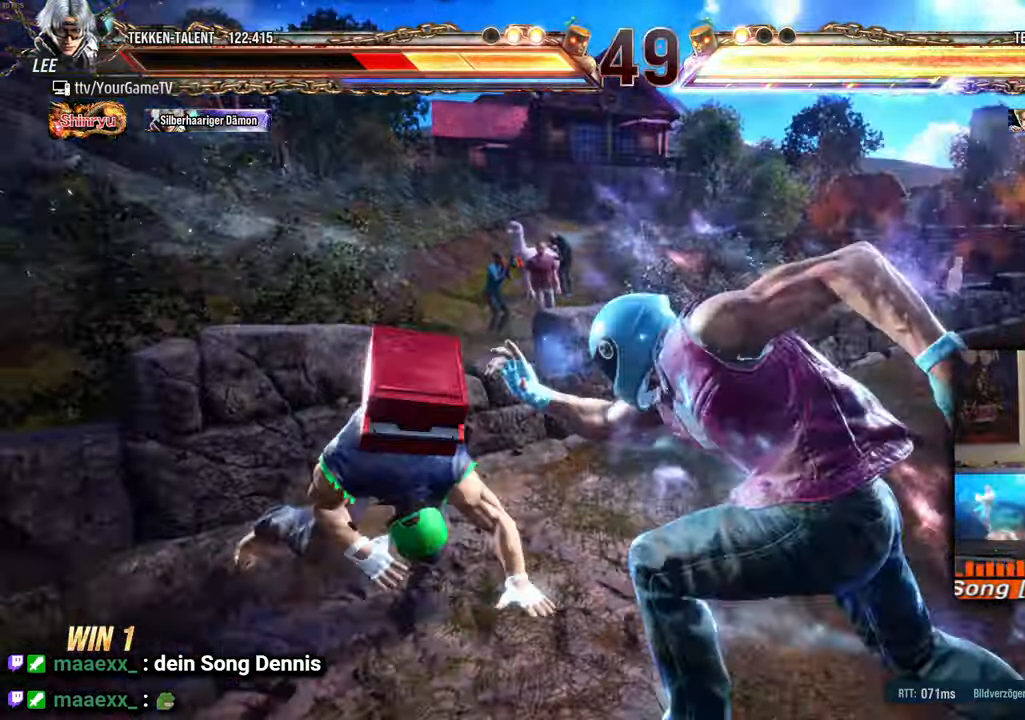
{"buttons": ["DPAD_LEFT"], "events": []}
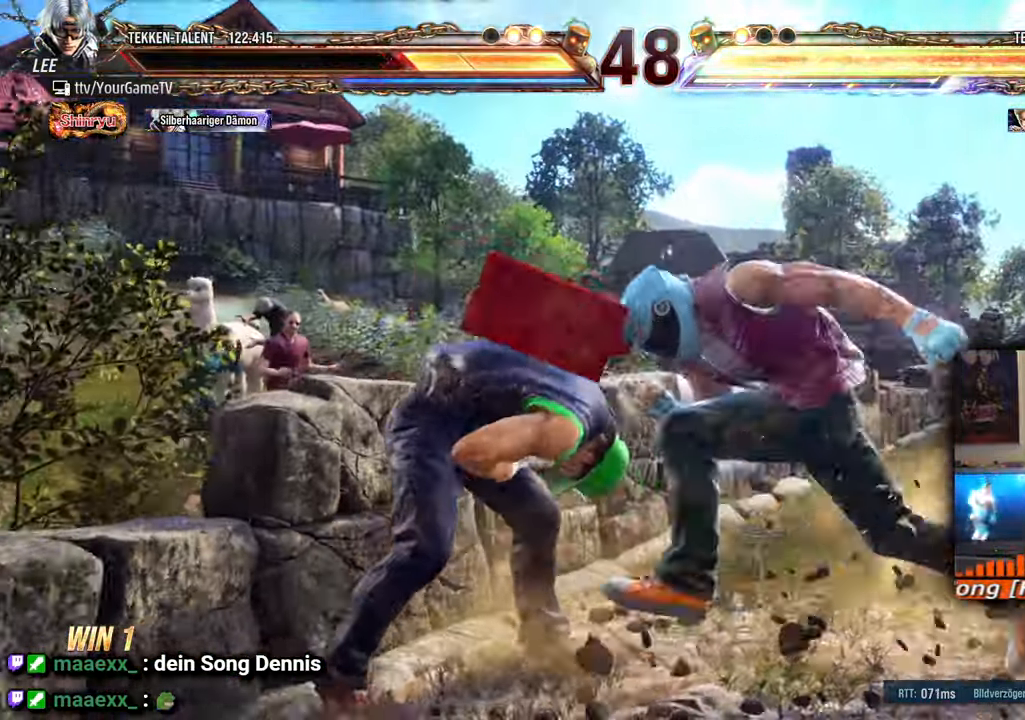
{"buttons": ["DPAD_LEFT"], "events": []}
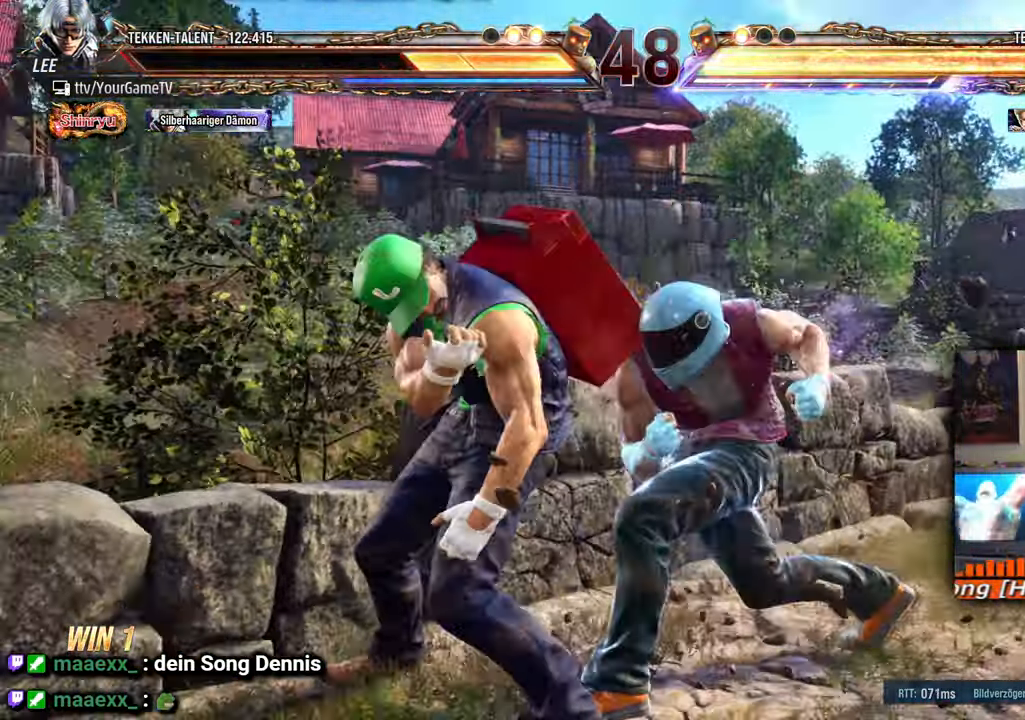
{"buttons": ["DPAD_LEFT"], "events": []}
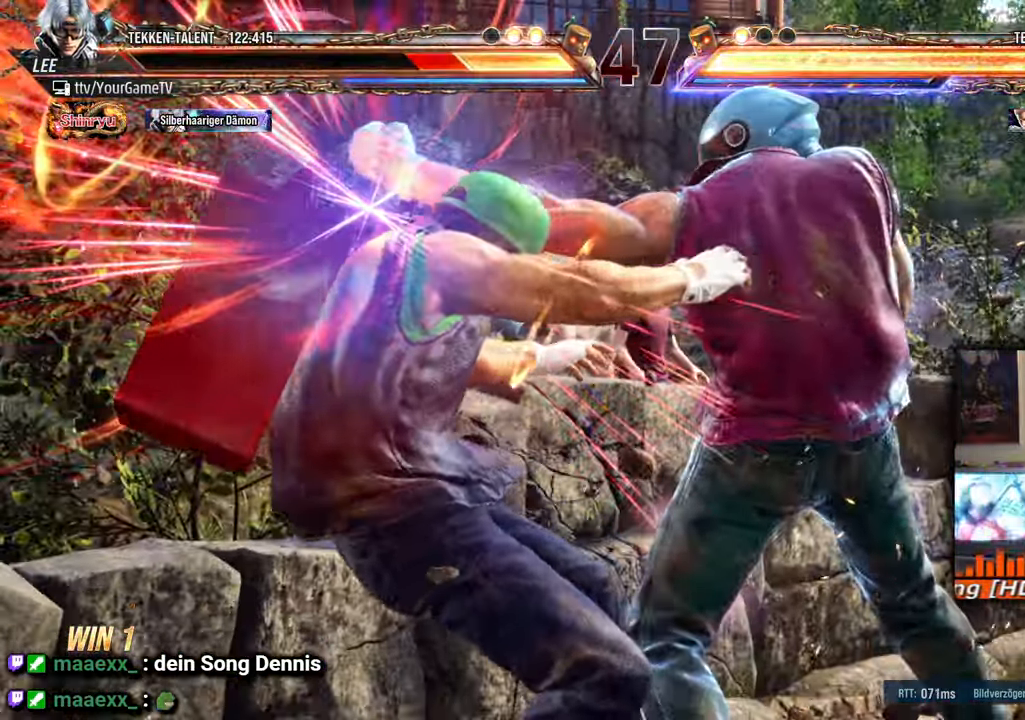
{"buttons": ["DPAD_UP", "DPAD_LEFT"], "events": [[367, "DPAD_UP", "down"]]}
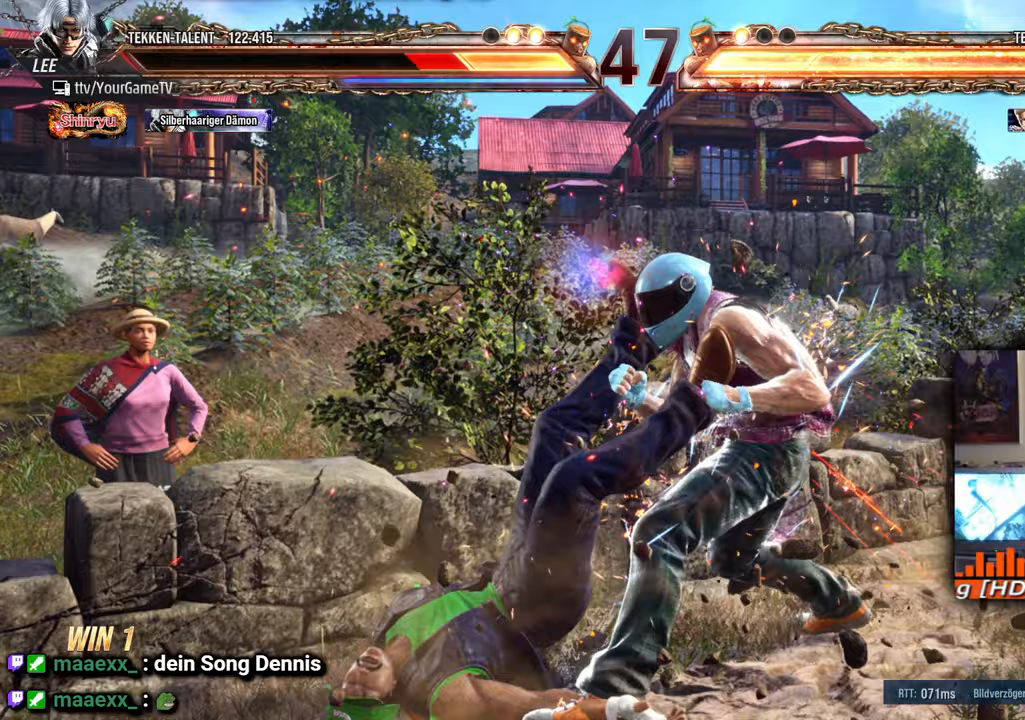
{"buttons": ["DPAD_UP", "DPAD_LEFT"], "events": []}
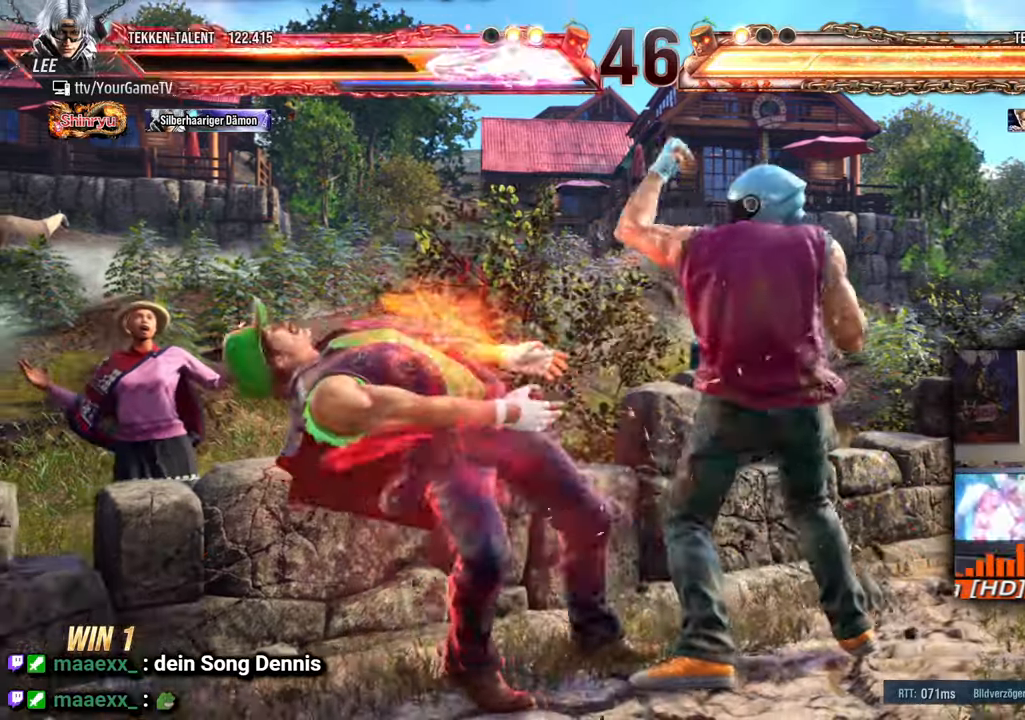
{"buttons": [], "events": [[100, "DPAD_LEFT", "up"], [100, "DPAD_UP", "up"]]}
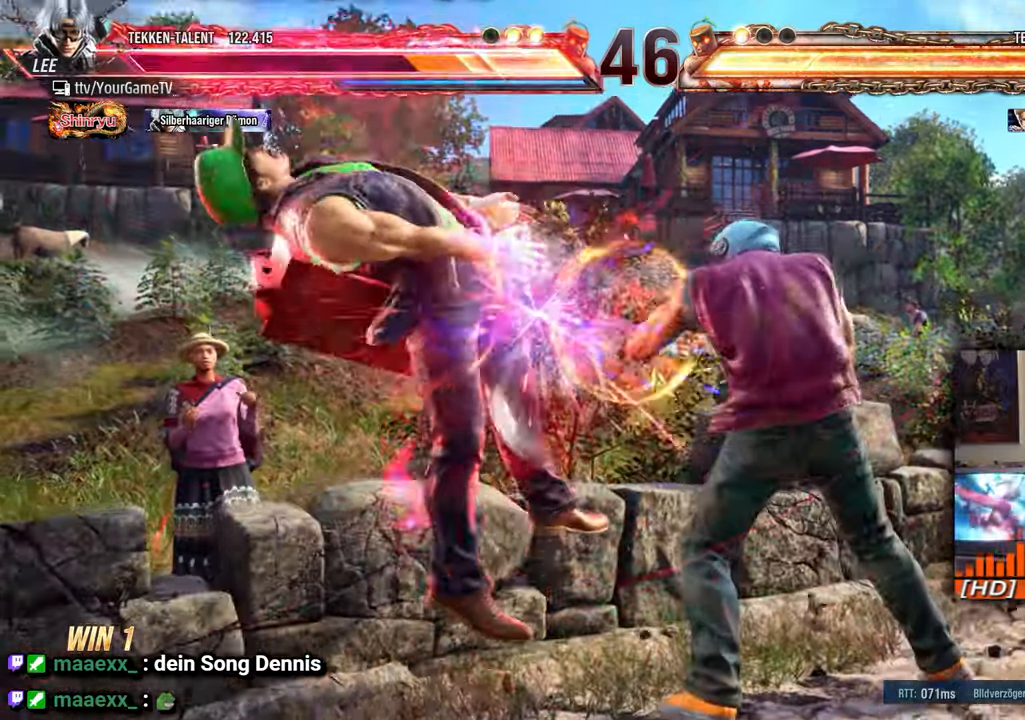
{"buttons": ["DPAD_UP", "DPAD_LEFT"], "events": [[67, "DPAD_LEFT", "down"], [67, "DPAD_UP", "down"]]}
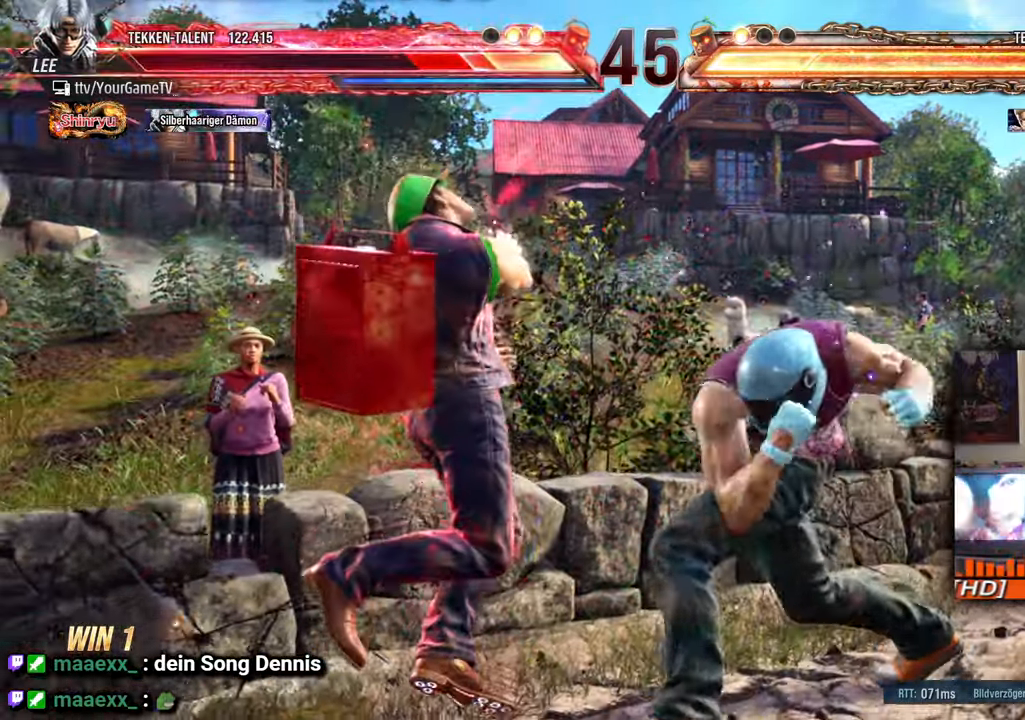
{"buttons": [], "events": [[433, "DPAD_UP", "up"], [467, "DPAD_LEFT", "up"]]}
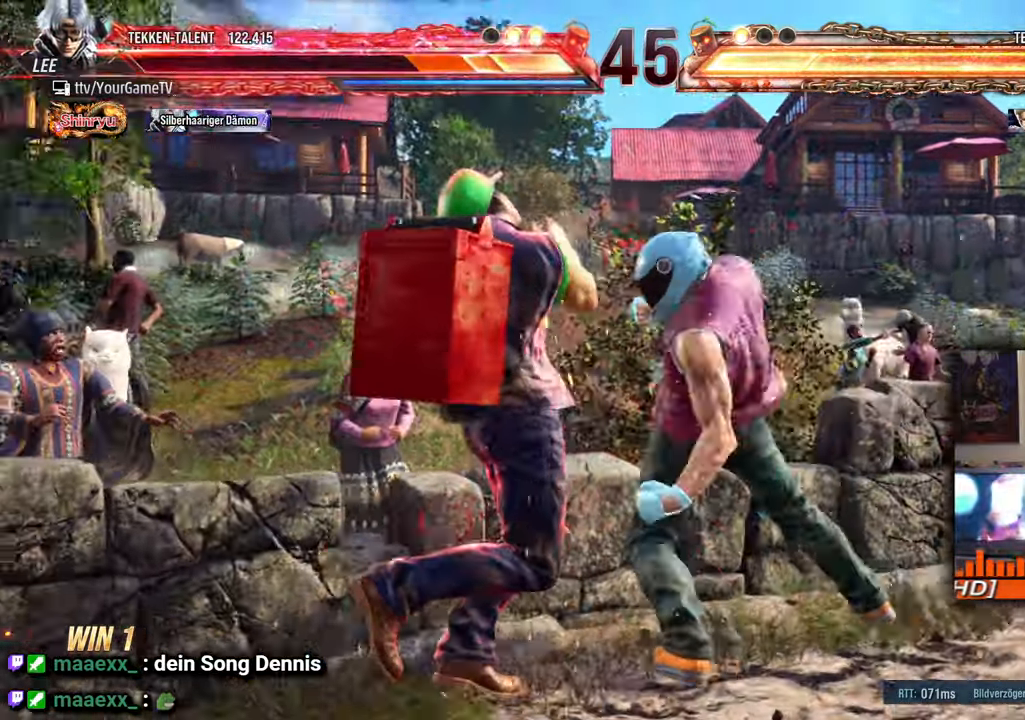
{"buttons": ["DPAD_UP", "DPAD_LEFT"], "events": [[467, "DPAD_LEFT", "down"], [467, "DPAD_UP", "down"]]}
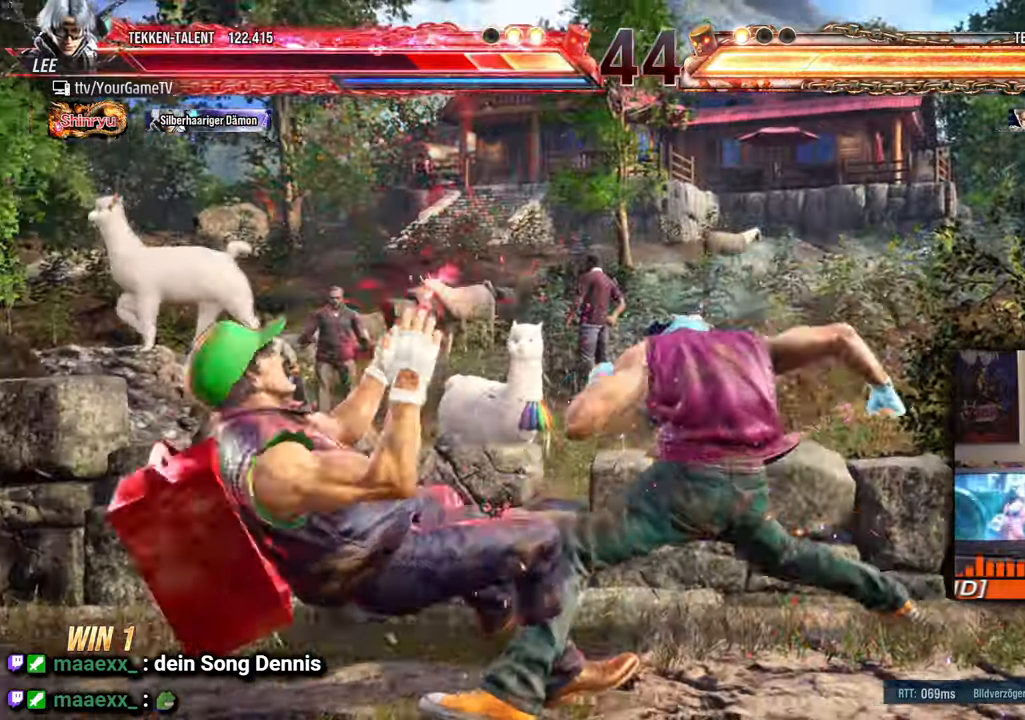
{"buttons": [], "events": [[167, "DPAD_UP", "up"], [450, "DPAD_LEFT", "up"]]}
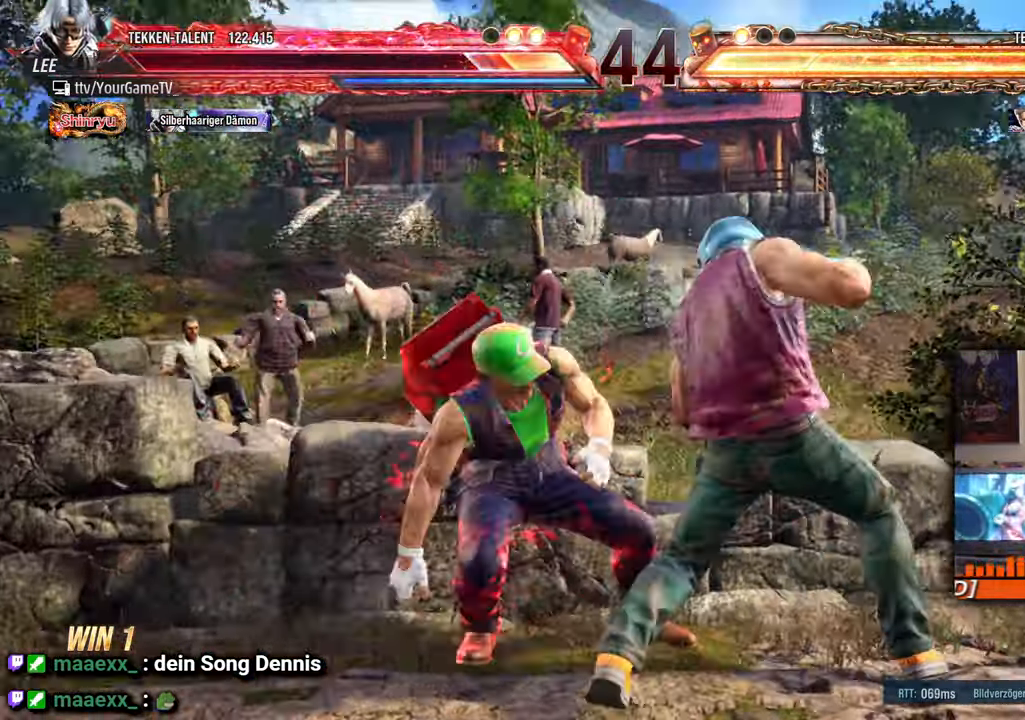
{"buttons": [], "events": [[83, "DPAD_LEFT", "down"], [183, "DPAD_LEFT", "up"], [233, "DPAD_LEFT", "down"], [417, "DPAD_LEFT", "up"]]}
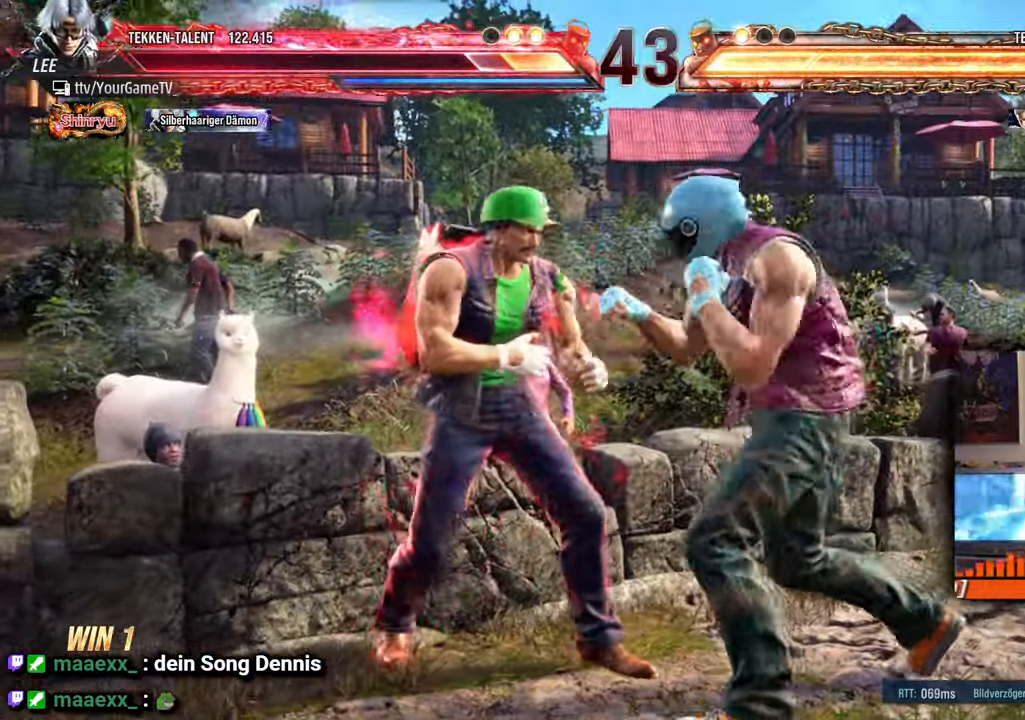
{"buttons": [], "events": [[350, "DPAD_DOWN", "down"], [350, "DPAD_RIGHT", "down"], [483, "DPAD_RIGHT", "up"], [500, "DPAD_DOWN", "up"]]}
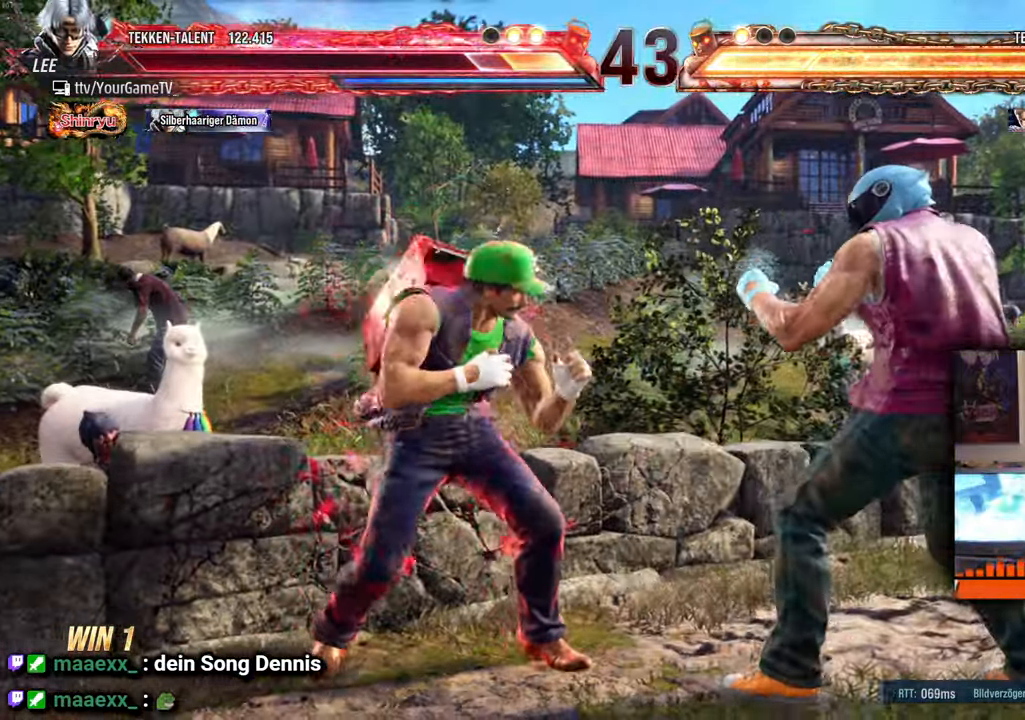
{"buttons": ["DPAD_DOWN", "DPAD_RIGHT"], "events": [[33, "DPAD_LEFT", "down"], [333, "DPAD_LEFT", "up"], [350, "DPAD_DOWN", "down"], [350, "DPAD_RIGHT", "down"]]}
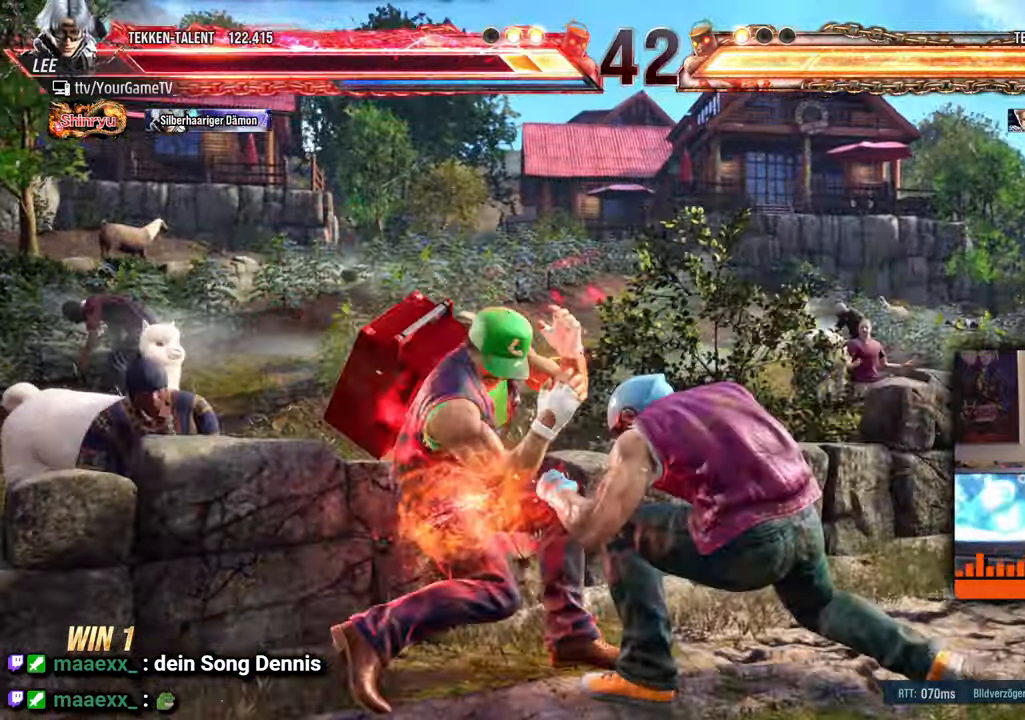
{"buttons": ["DPAD_DOWN", "DPAD_RIGHT"], "events": [[67, "DPAD_DOWN", "up"], [67, "DPAD_RIGHT", "up"], [500, "DPAD_DOWN", "down"], [500, "DPAD_RIGHT", "down"]]}
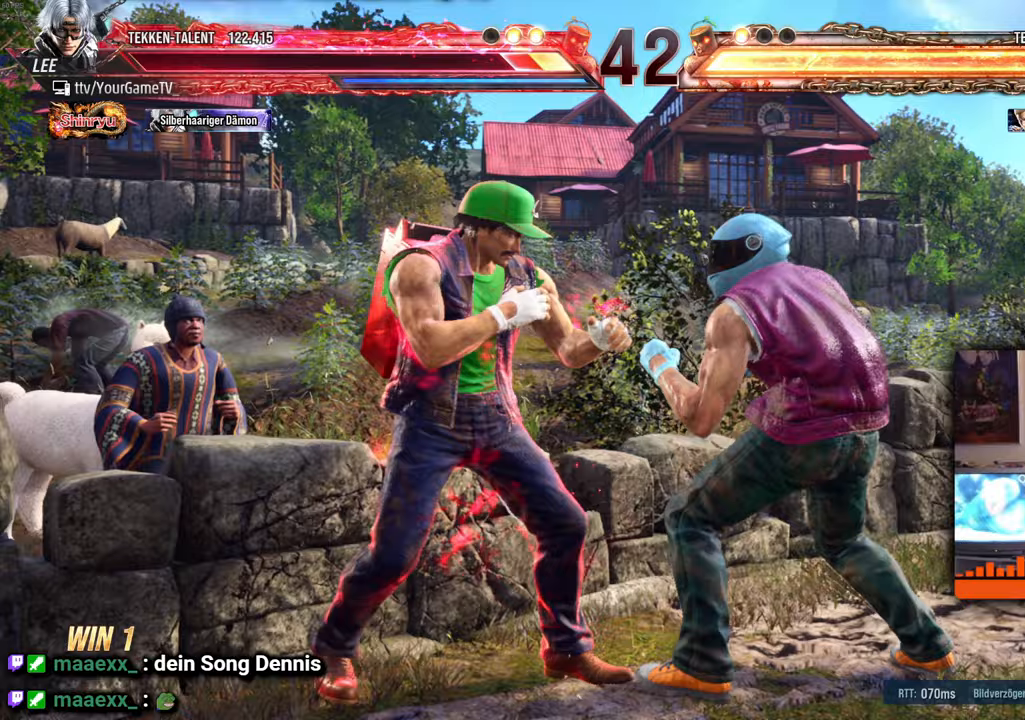
{"buttons": ["DPAD_LEFT"], "events": [[167, "DPAD_RIGHT", "up"], [183, "DPAD_DOWN", "up"], [183, "DPAD_LEFT", "down"]]}
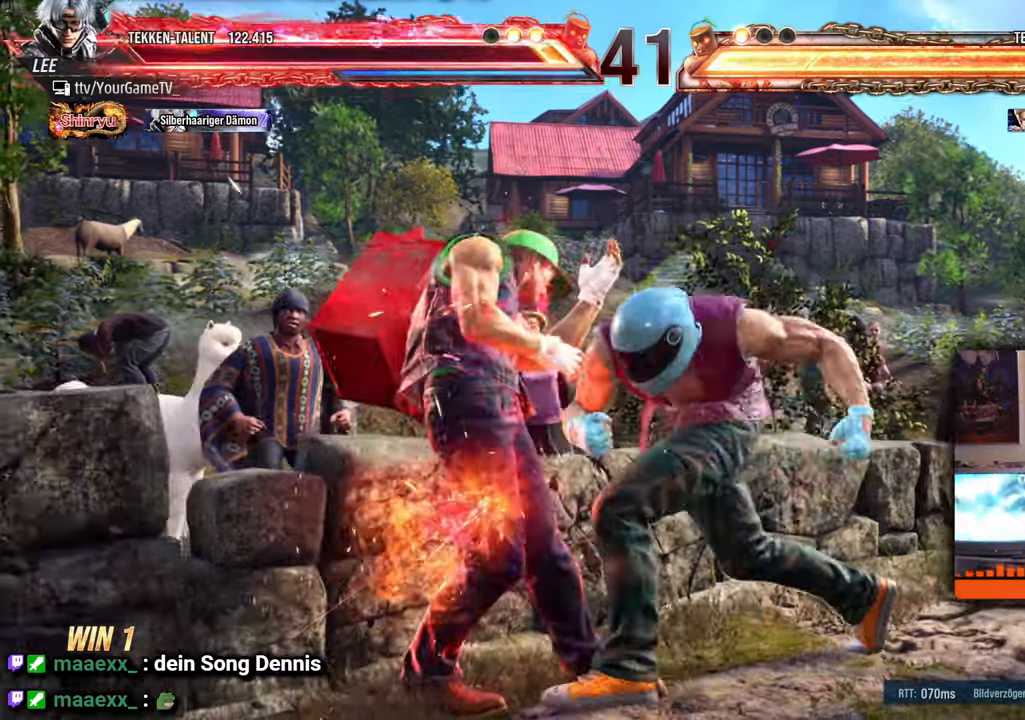
{"buttons": [], "events": [[150, "DPAD_LEFT", "up"]]}
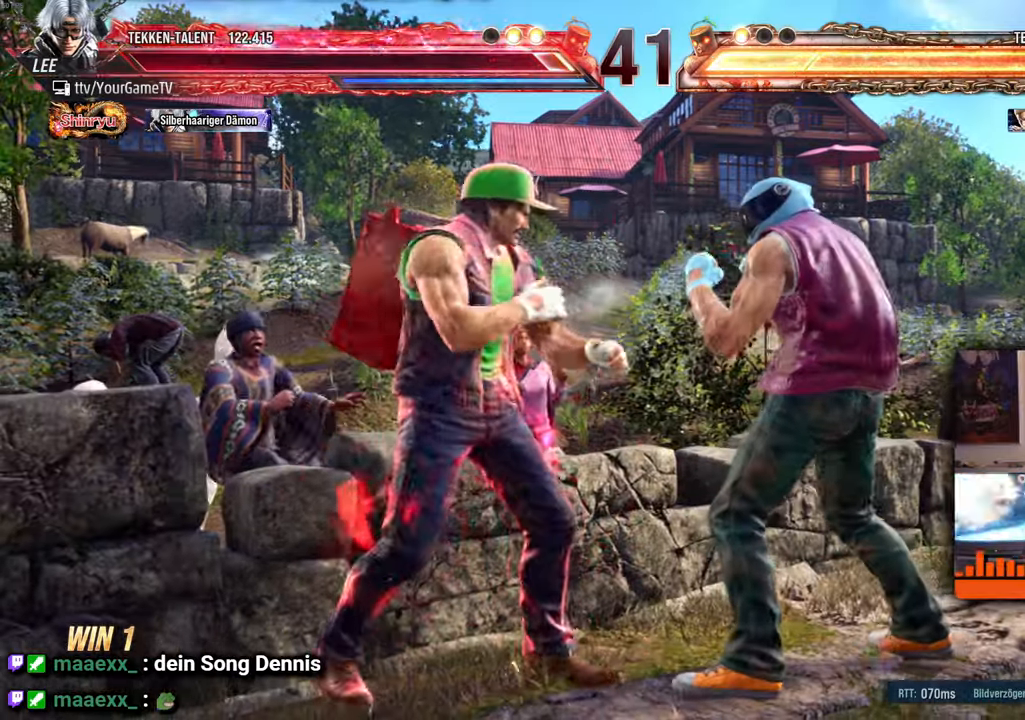
{"buttons": [], "events": [[67, "DPAD_DOWN", "down"], [67, "DPAD_RIGHT", "down"], [267, "DPAD_DOWN", "up"], [267, "DPAD_RIGHT", "up"], [300, "DPAD_LEFT", "down"], [500, "DPAD_LEFT", "up"]]}
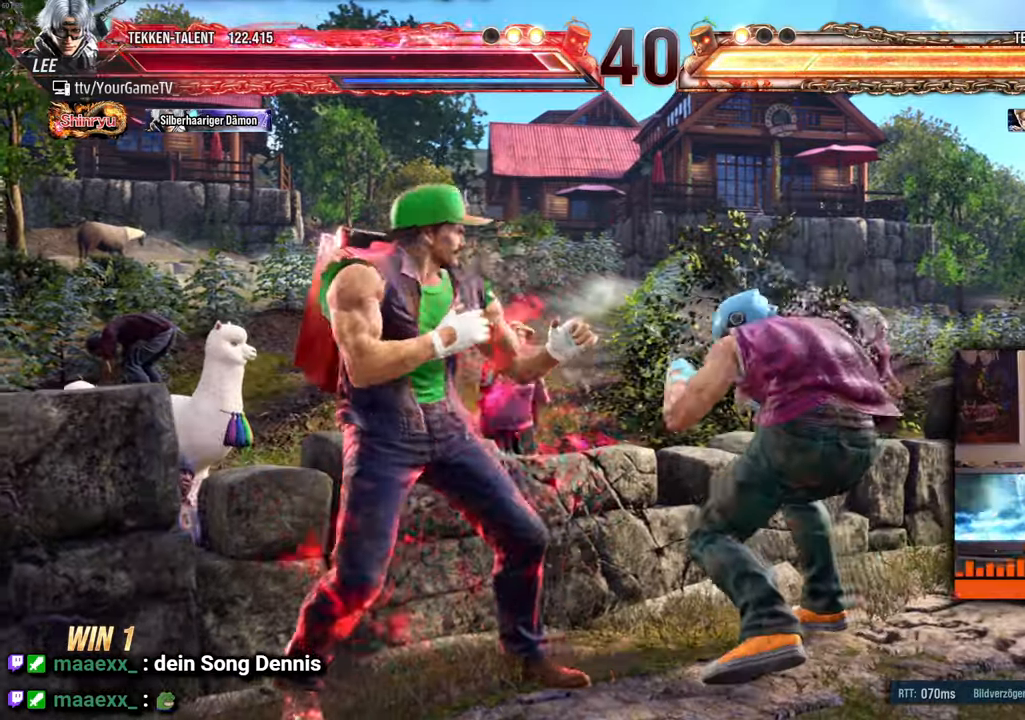
{"buttons": [], "events": [[50, "DPAD_DOWN", "down"], [50, "DPAD_RIGHT", "down"], [300, "DPAD_RIGHT", "up"], [317, "DPAD_DOWN", "up"]]}
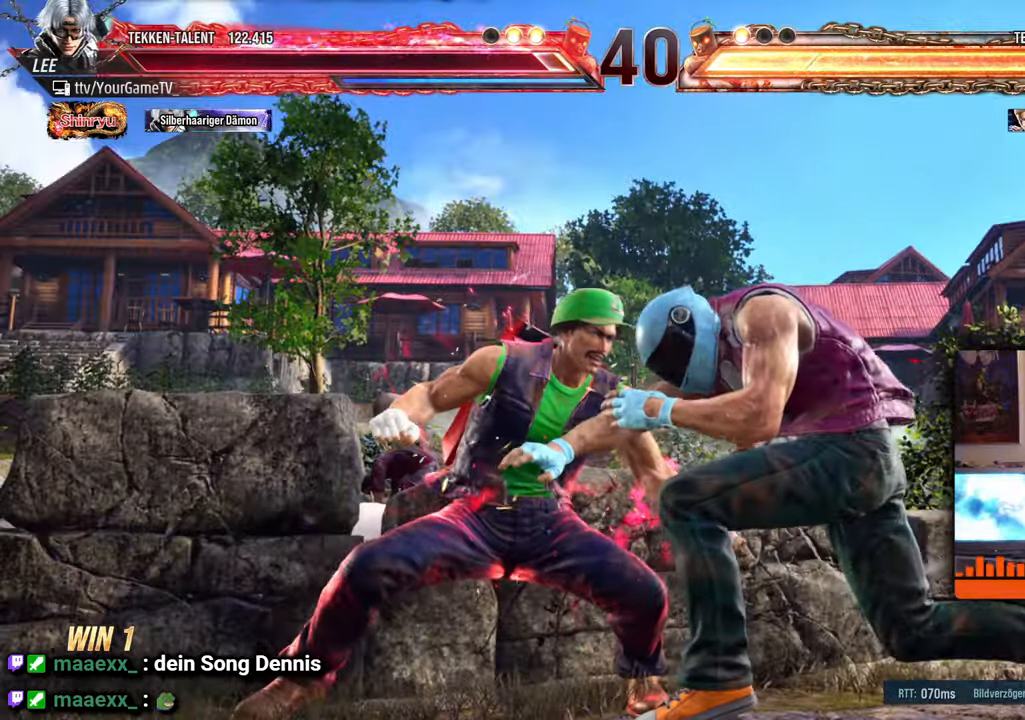
{"buttons": ["DPAD_RIGHT"], "events": [[200, "DPAD_RIGHT", "down"], [300, "DPAD_RIGHT", "up"], [383, "DPAD_RIGHT", "down"], [433, "DPAD_RIGHT", "up"], [483, "DPAD_RIGHT", "down"]]}
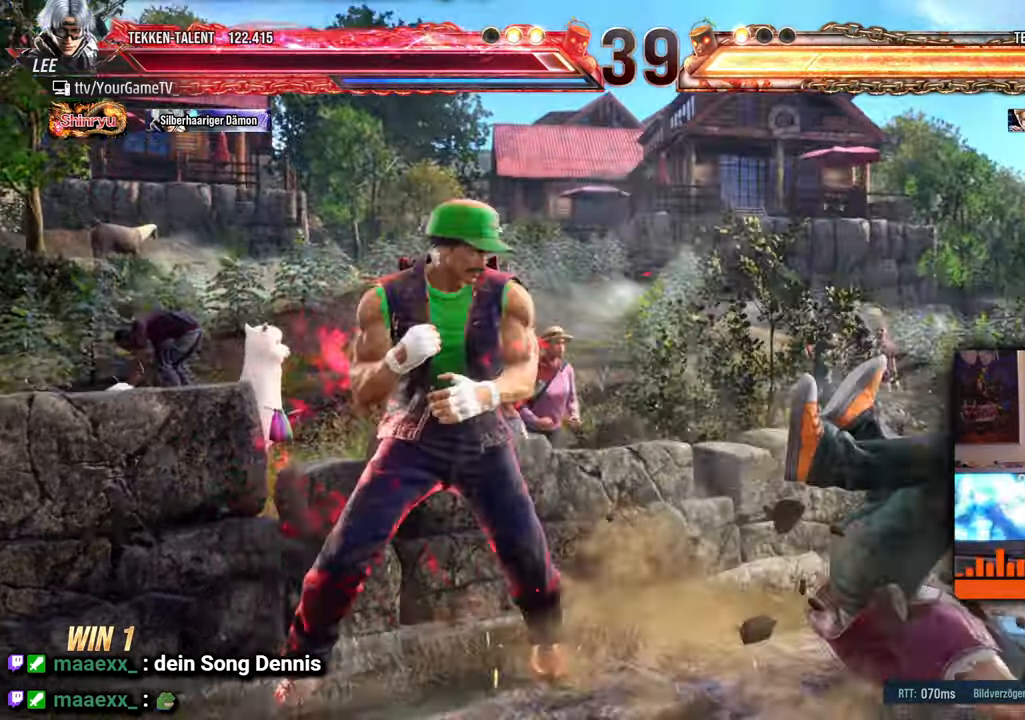
{"buttons": ["DPAD_UP"], "events": [[117, "DPAD_RIGHT", "up"], [217, "DPAD_UP", "down"]]}
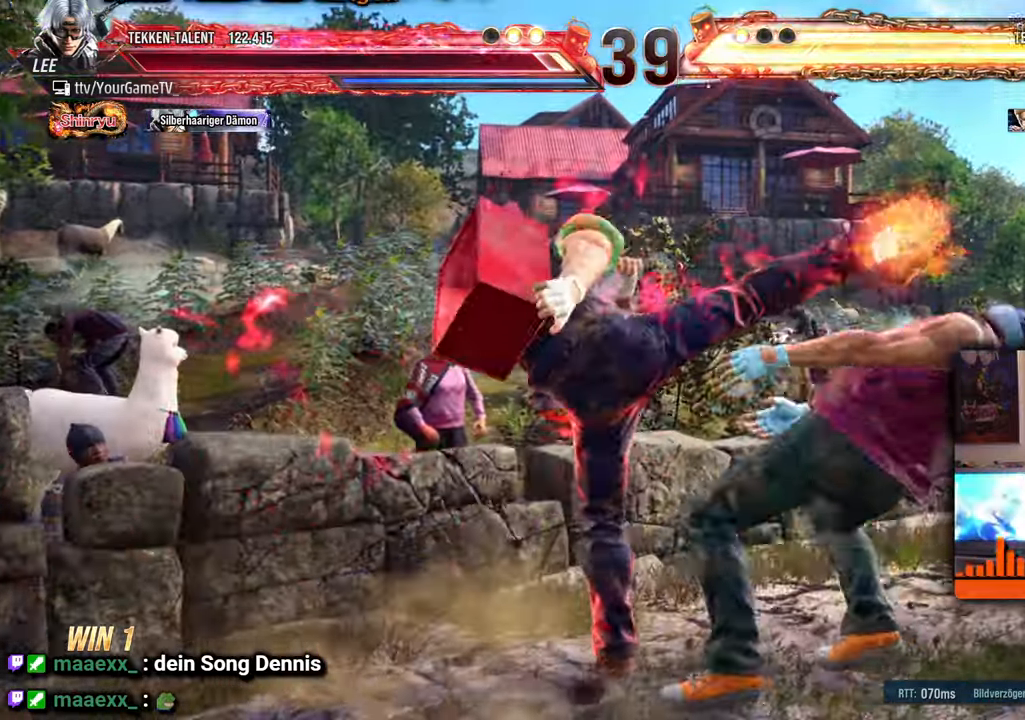
{"buttons": [], "events": [[500, "DPAD_UP", "up"]]}
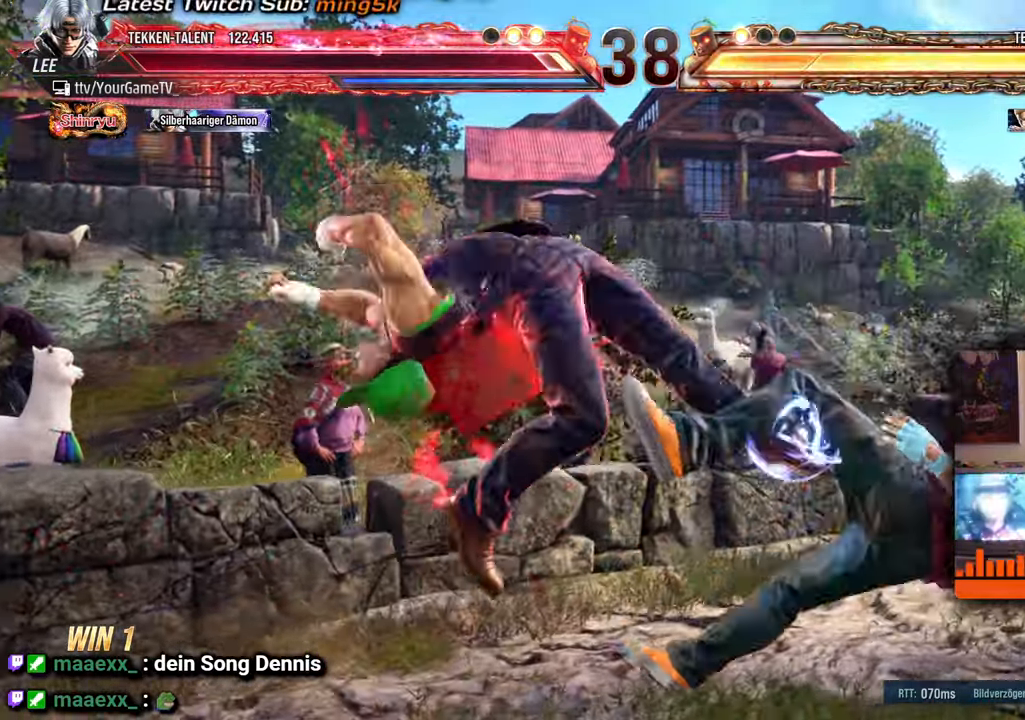
{"buttons": ["DPAD_RIGHT"], "events": [[183, "DPAD_LEFT", "down"], [250, "DPAD_LEFT", "up"], [283, "DPAD_RIGHT", "down"], [317, "DPAD_RIGHT", "up"], [400, "DPAD_RIGHT", "down"], [433, "DPAD_RIGHT", "up"], [500, "DPAD_RIGHT", "down"]]}
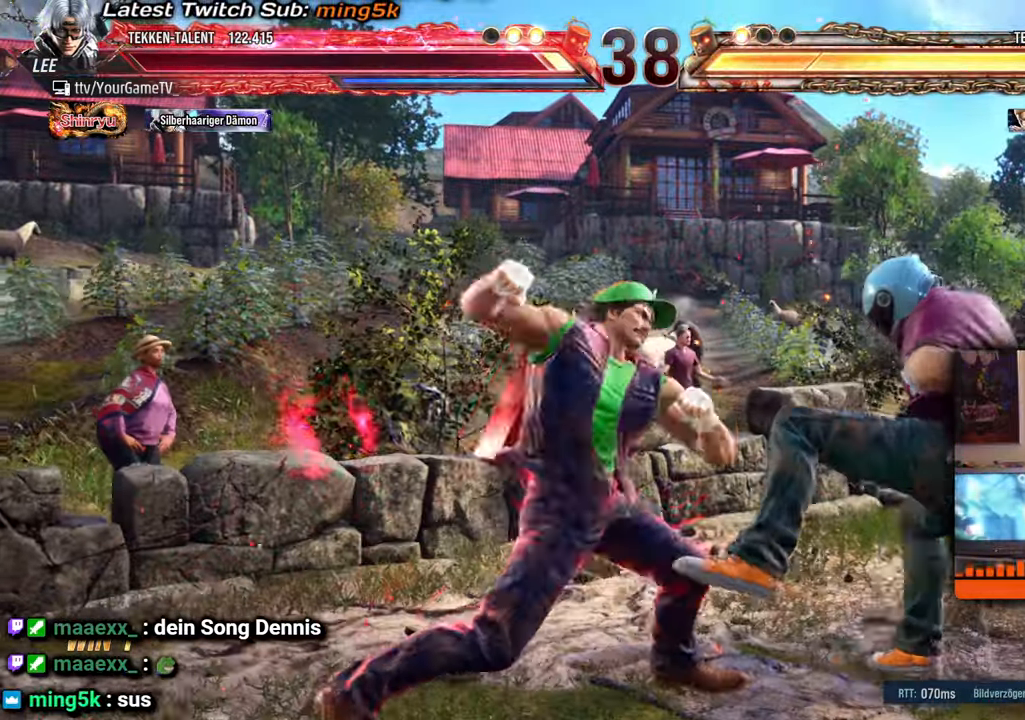
{"buttons": ["DPAD_RIGHT"], "events": [[350, "DPAD_RIGHT", "up"], [367, "DPAD_LEFT", "down"], [417, "DPAD_LEFT", "up"], [467, "DPAD_RIGHT", "down"]]}